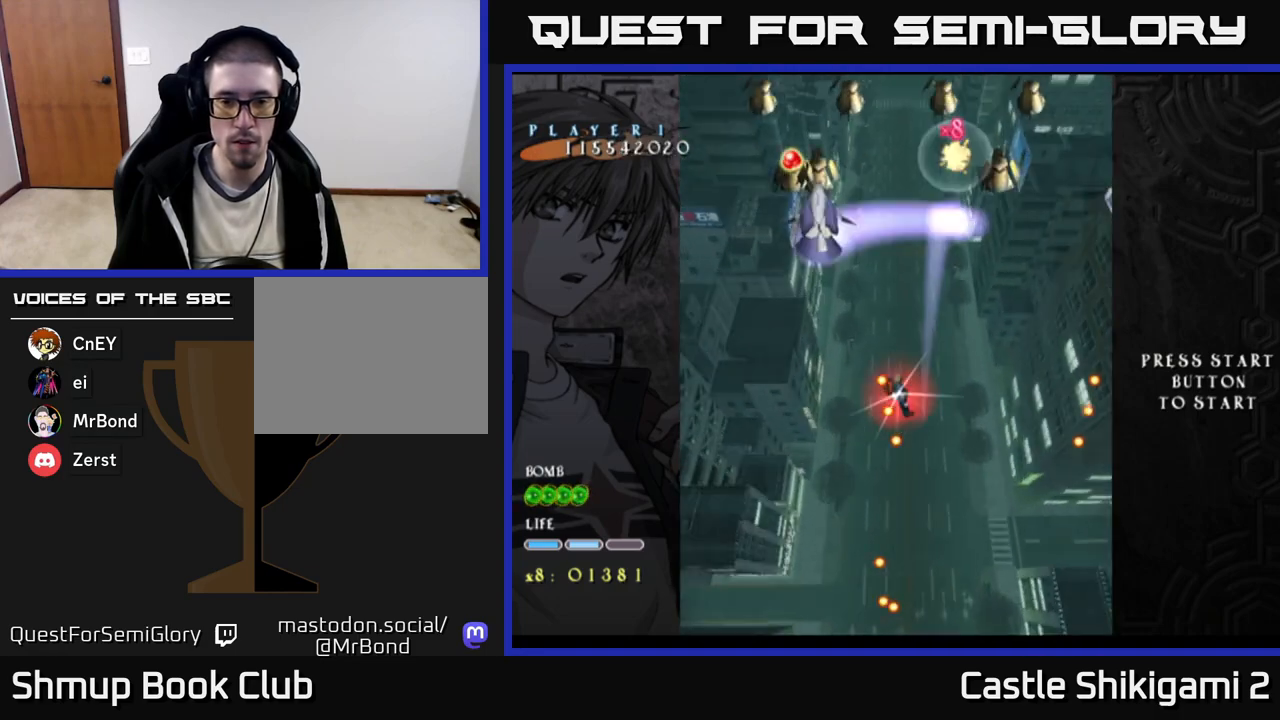
Gameplay with a controller (Xbox layout); each line is a JSON object with the inputs held at the frame after it. "events" lists button and stick changes between this image and that frame as [ms after this image, input, new state], when the widget could be followed in between. Not read: left_stick.
{"buttons": ["X", "DPAD_DOWN"], "right_stick": "center", "events": [[150, "DPAD_LEFT", "down"], [250, "DPAD_LEFT", "up"], [383, "DPAD_DOWN", "down"]]}
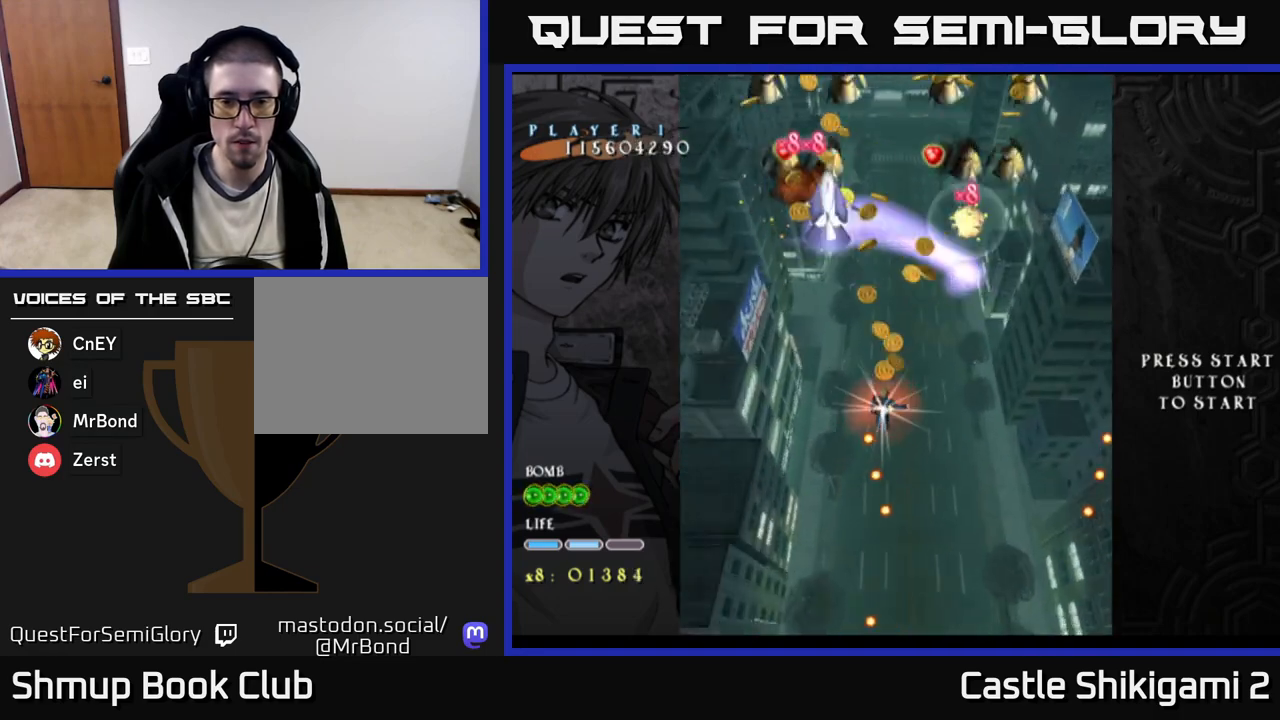
{"buttons": ["X", "DPAD_DOWN"], "right_stick": "center", "events": [[100, "DPAD_LEFT", "down"], [183, "DPAD_LEFT", "up"]]}
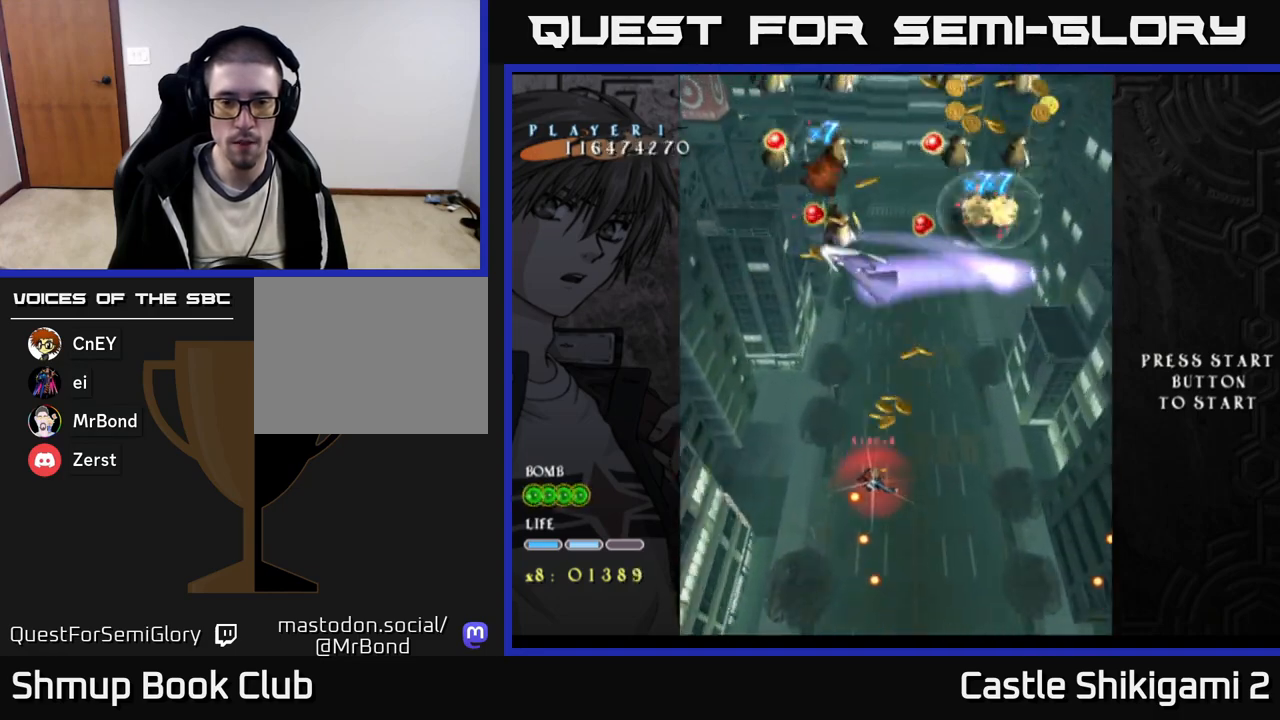
{"buttons": ["X", "DPAD_DOWN"], "right_stick": "center", "events": [[100, "DPAD_LEFT", "down"], [183, "DPAD_LEFT", "up"], [400, "DPAD_LEFT", "down"], [467, "DPAD_LEFT", "up"]]}
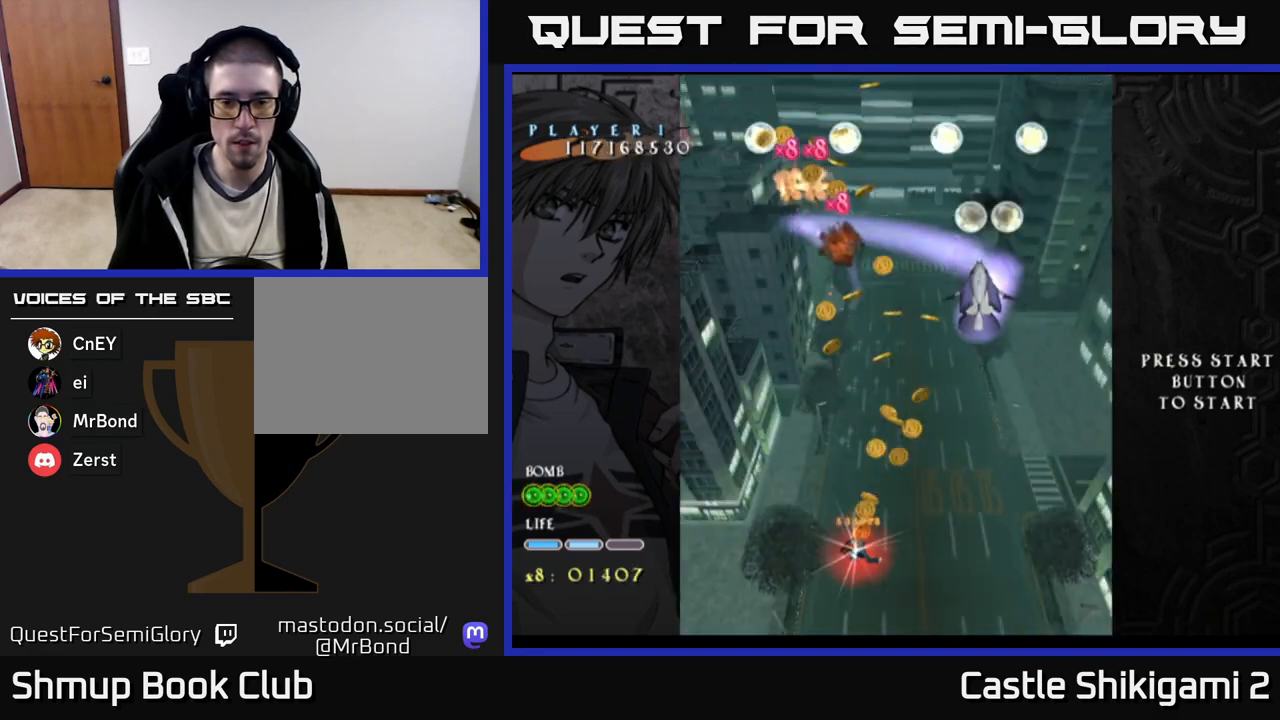
{"buttons": ["X", "DPAD_UP"], "right_stick": "center", "events": [[200, "DPAD_DOWN", "up"], [200, "DPAD_LEFT", "down"], [267, "DPAD_UP", "down"], [300, "DPAD_LEFT", "up"]]}
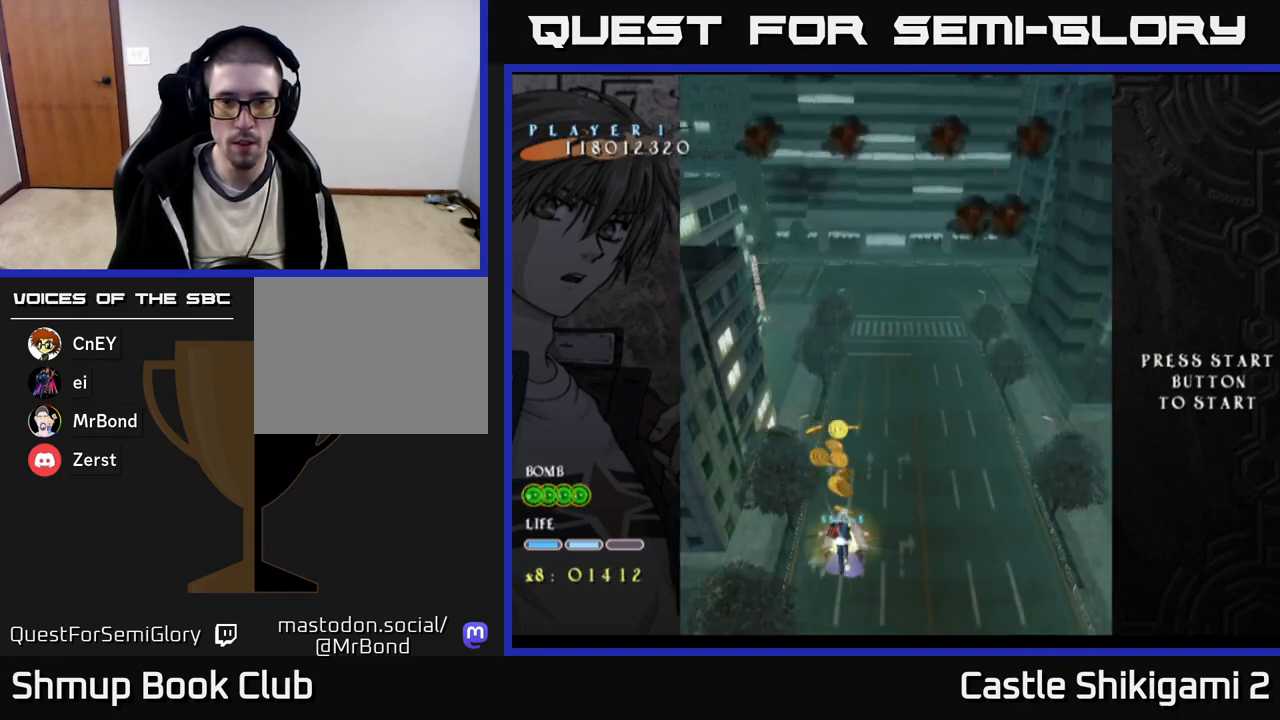
{"buttons": ["B", "DPAD_UP", "DPAD_RIGHT"], "right_stick": "center", "events": [[417, "B", "down"], [433, "X", "up"], [467, "DPAD_RIGHT", "down"]]}
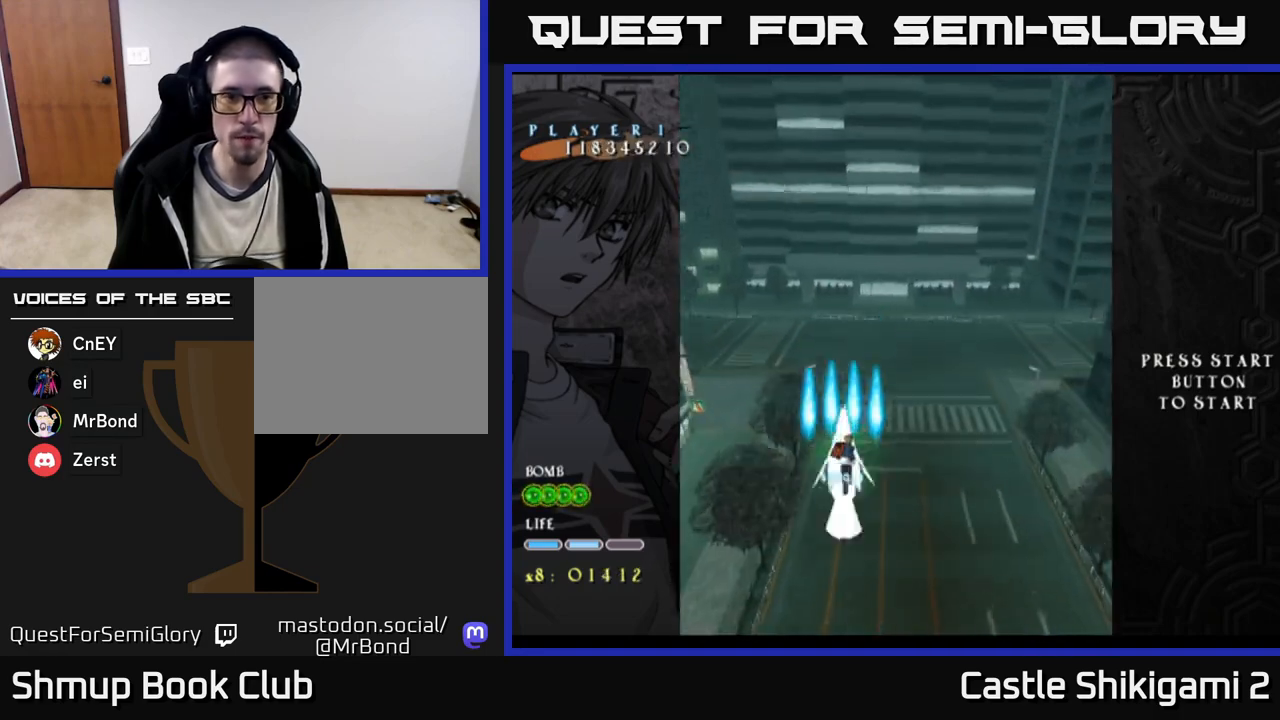
{"buttons": ["B", "DPAD_UP"], "right_stick": "center", "events": [[33, "DPAD_RIGHT", "up"]]}
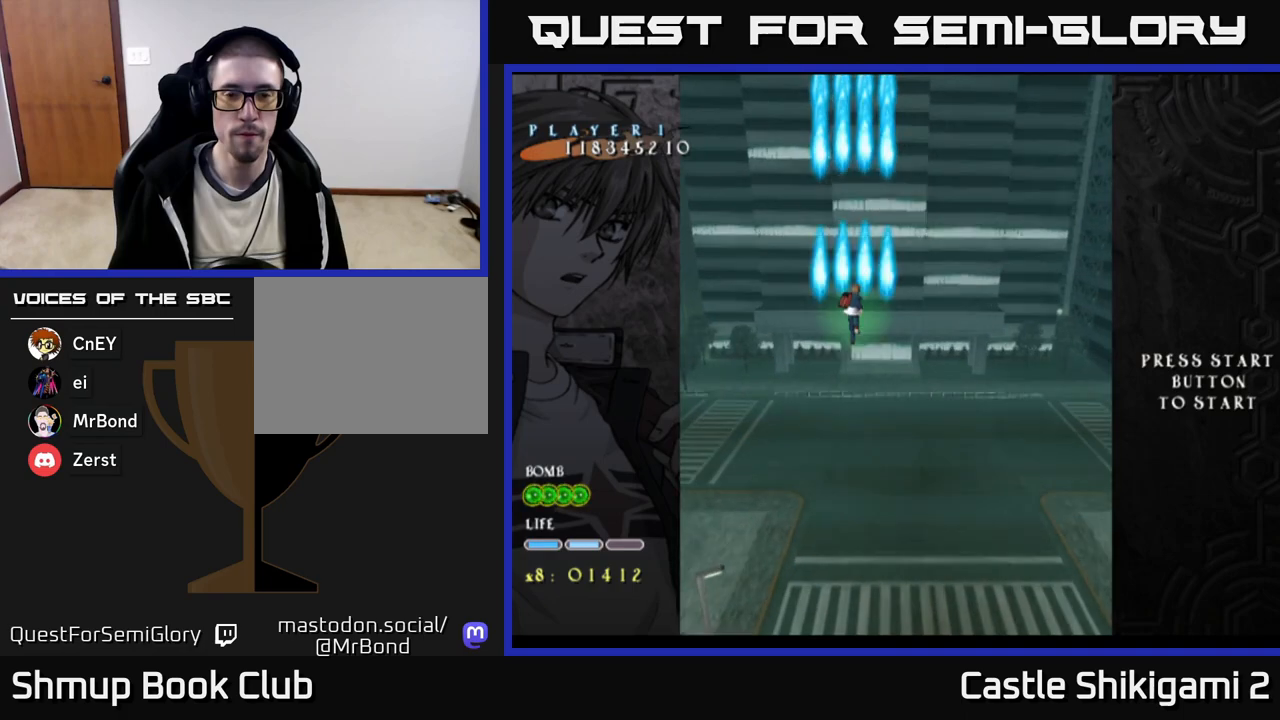
{"buttons": [], "right_stick": "center", "events": [[83, "DPAD_UP", "up"], [133, "DPAD_RIGHT", "down"], [167, "DPAD_UP", "down"], [200, "DPAD_RIGHT", "up"], [333, "DPAD_UP", "up"], [450, "B", "up"]]}
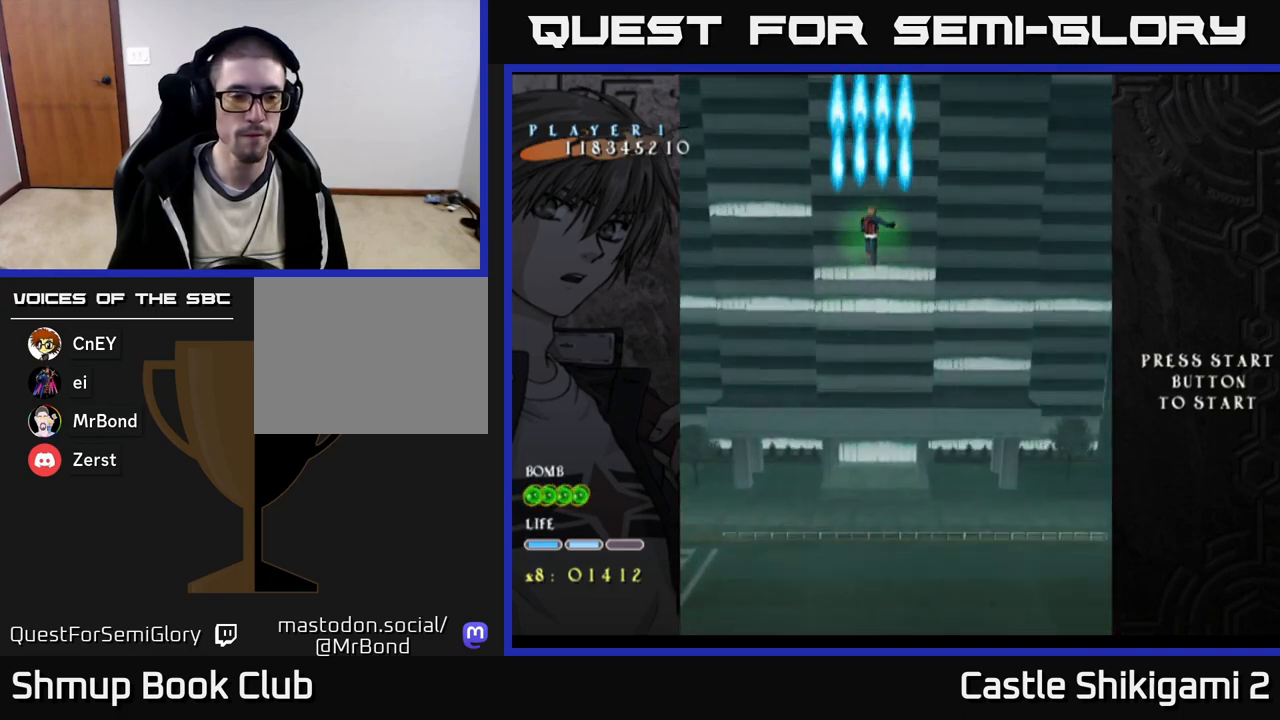
{"buttons": ["B"], "right_stick": "center", "events": [[50, "B", "down"]]}
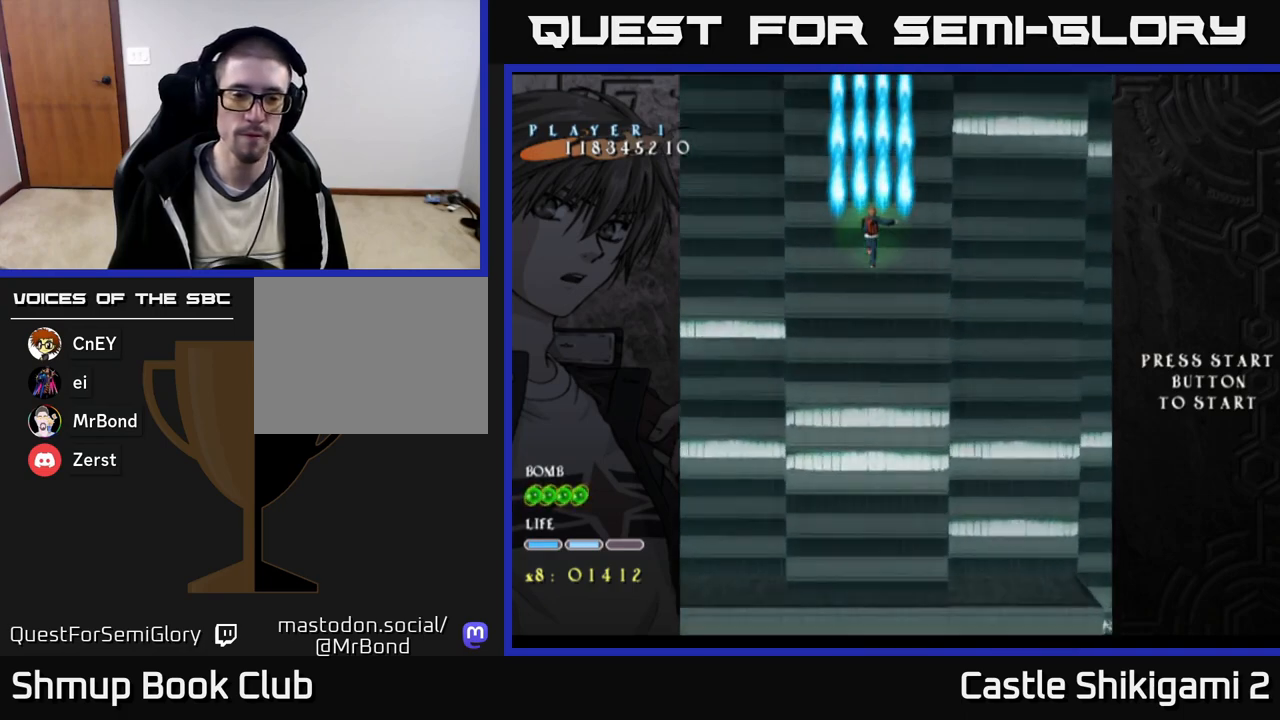
{"buttons": ["B"], "right_stick": "center", "events": []}
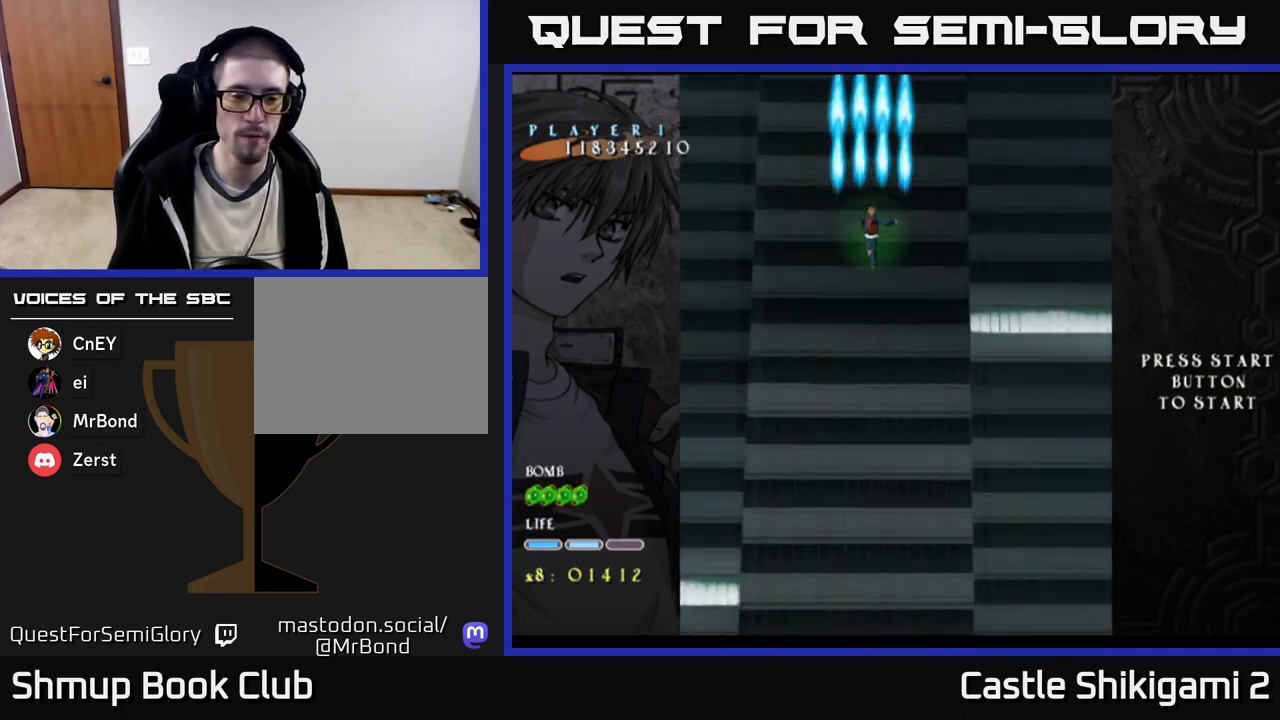
{"buttons": ["B"], "right_stick": "center", "events": []}
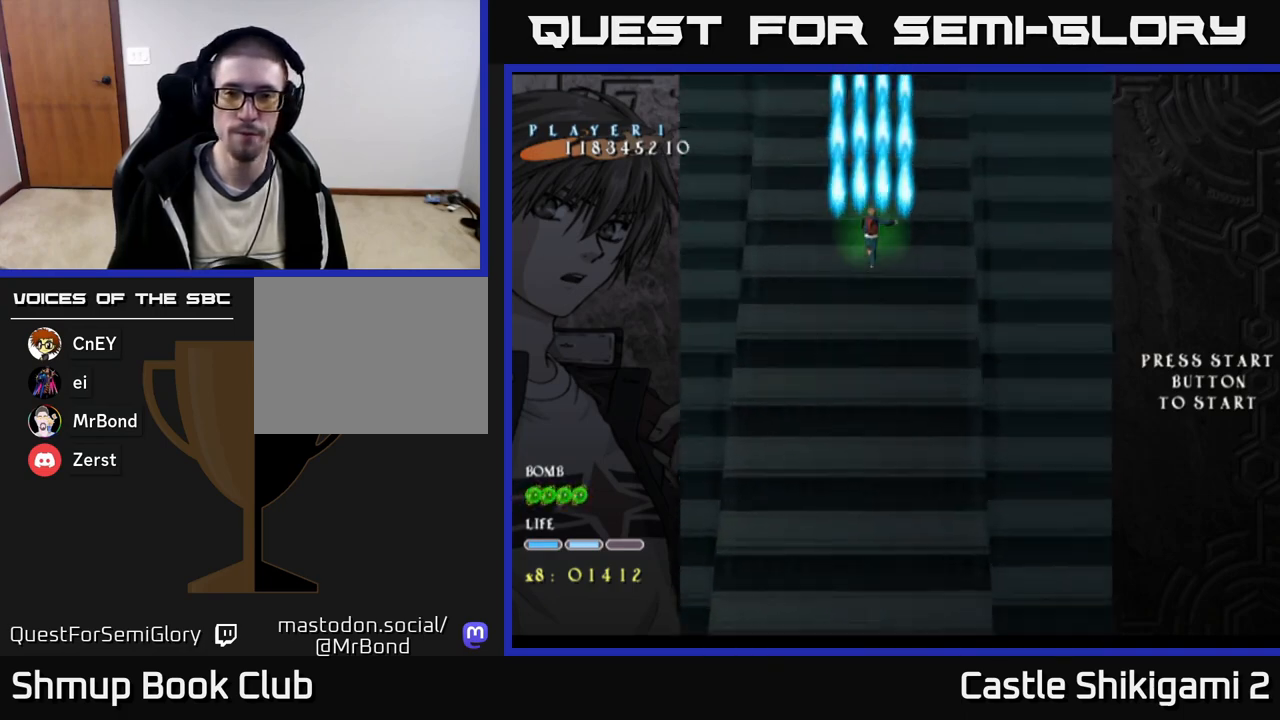
{"buttons": ["B"], "right_stick": "center", "events": [[350, "DPAD_RIGHT", "down"], [450, "DPAD_RIGHT", "up"]]}
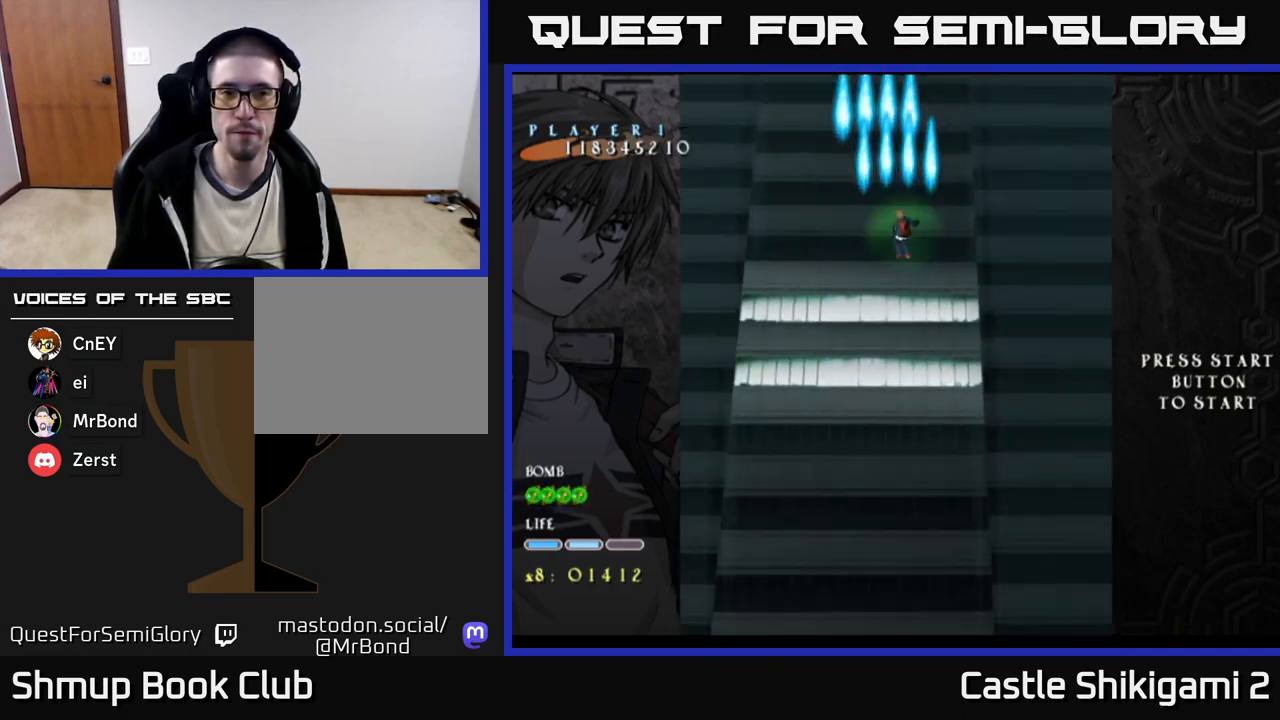
{"buttons": ["B", "DPAD_DOWN"], "right_stick": "center", "events": [[283, "DPAD_DOWN", "down"]]}
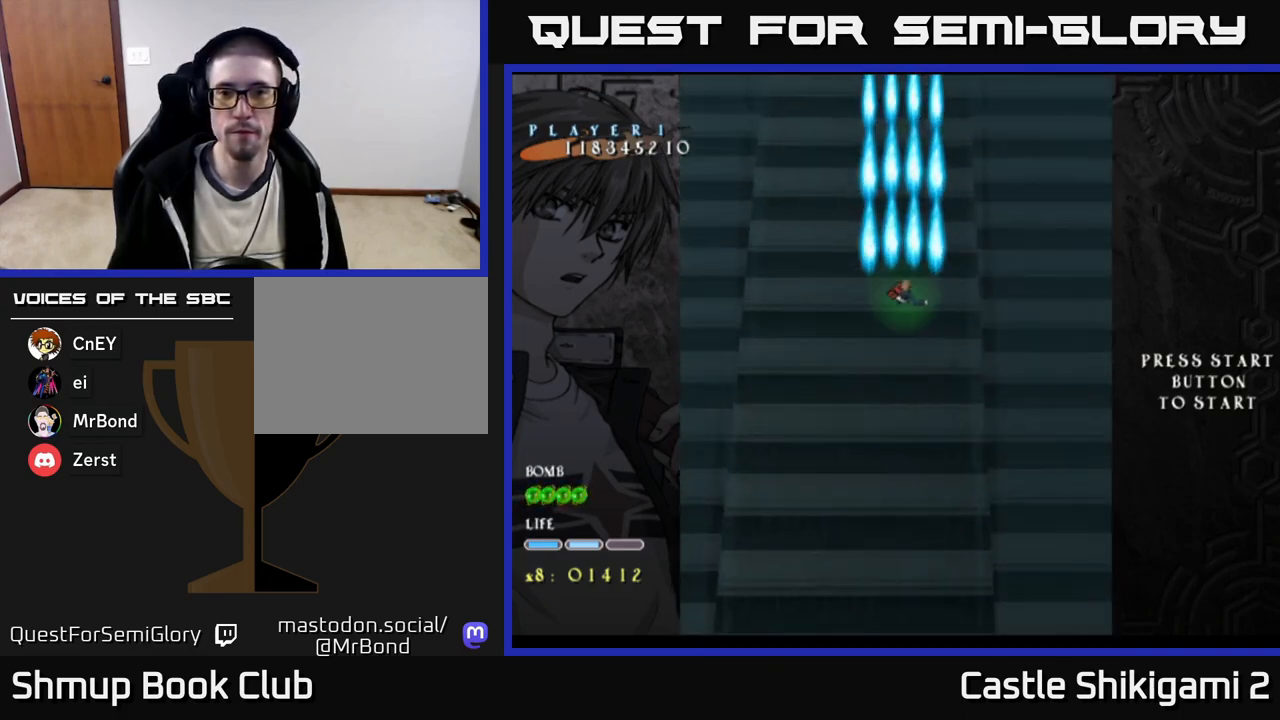
{"buttons": ["B"], "right_stick": "center", "events": [[167, "DPAD_DOWN", "up"]]}
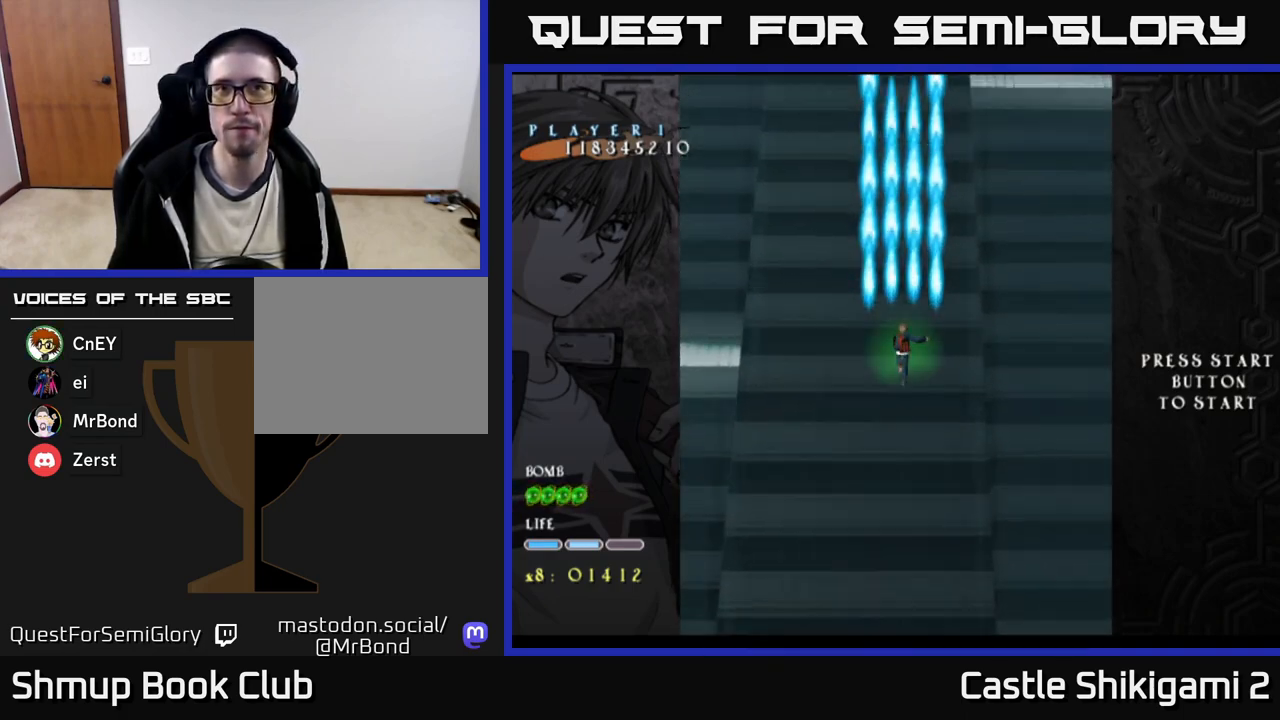
{"buttons": ["B"], "right_stick": "center", "events": []}
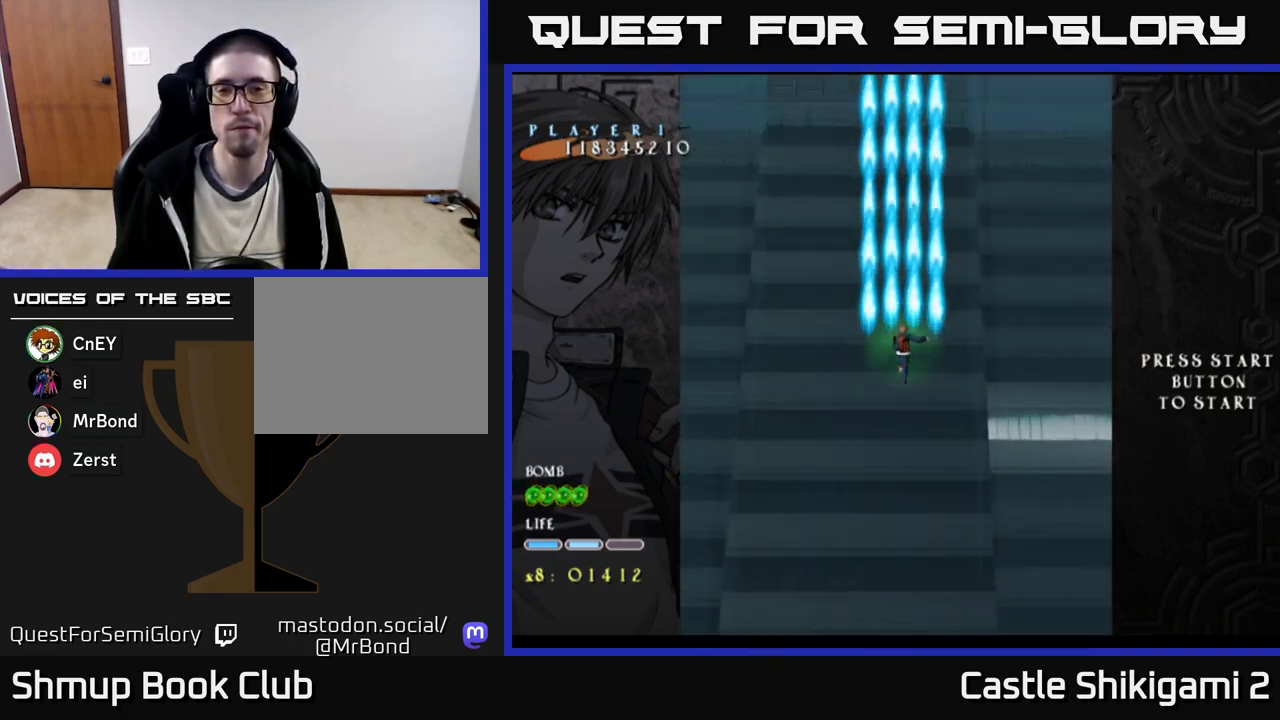
{"buttons": ["B"], "right_stick": "center", "events": []}
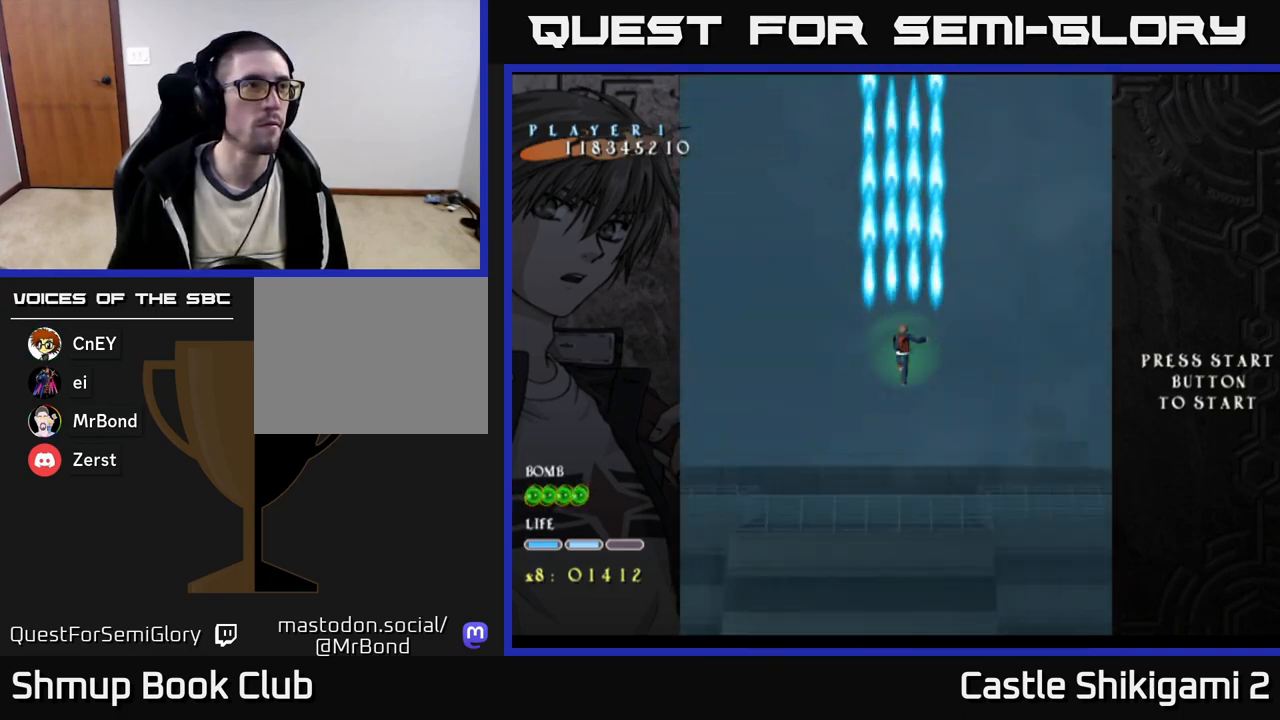
{"buttons": ["B"], "right_stick": "center", "events": []}
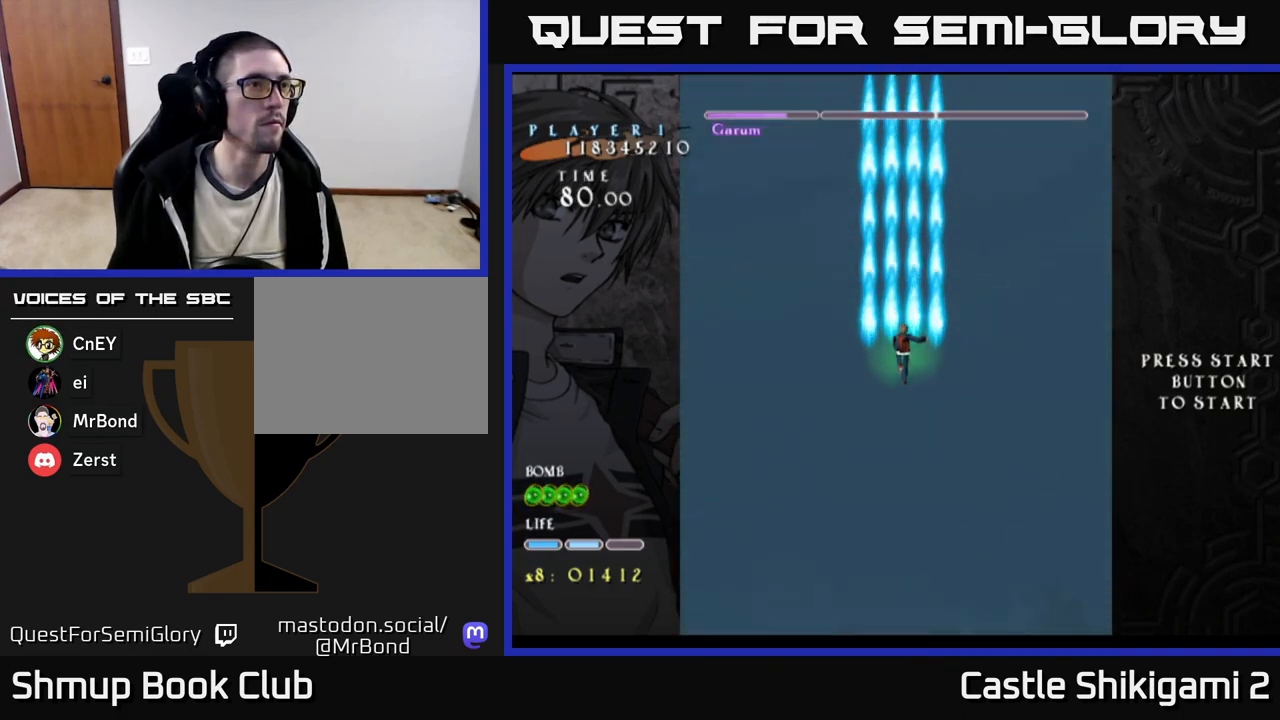
{"buttons": ["B"], "right_stick": "center", "events": []}
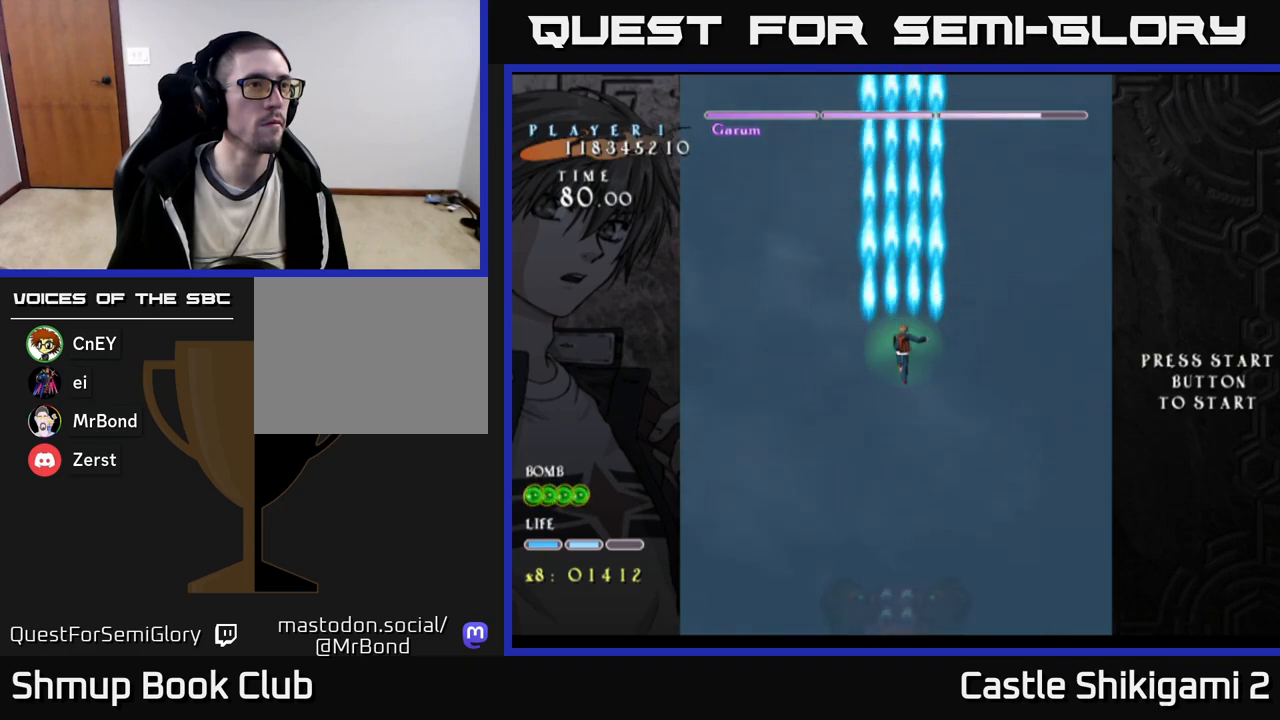
{"buttons": ["B"], "right_stick": "center", "events": []}
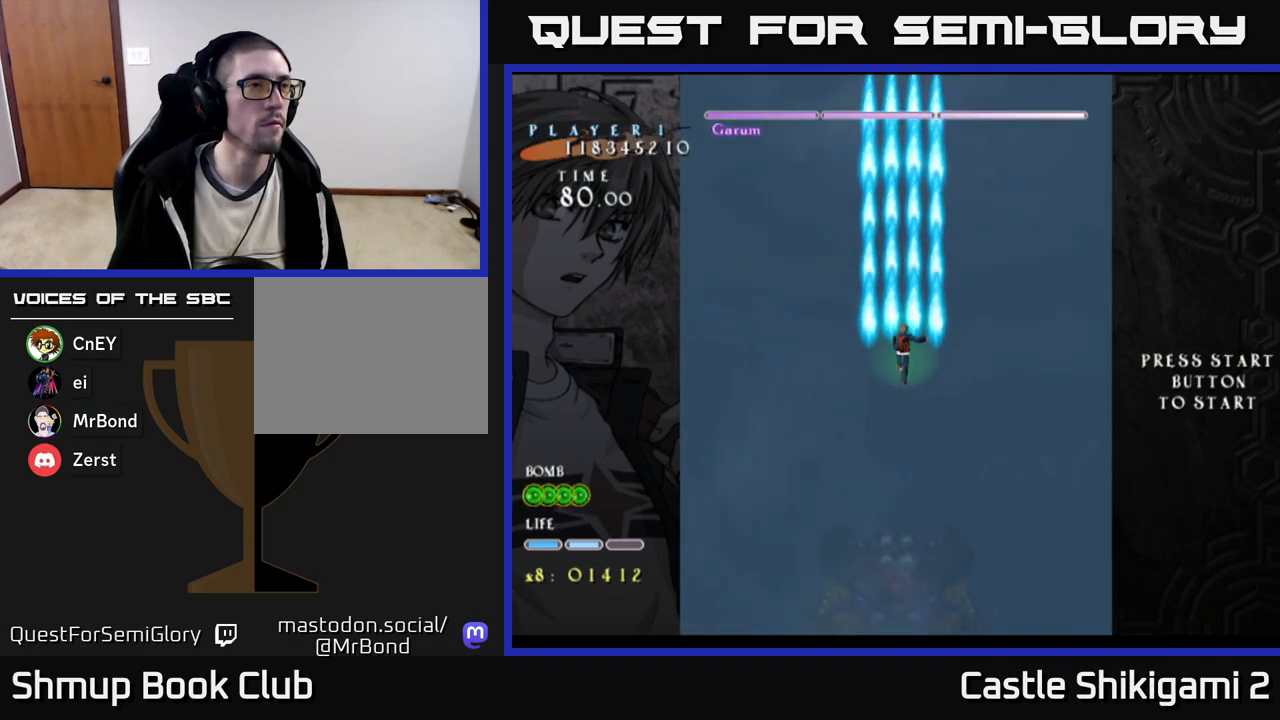
{"buttons": ["B"], "right_stick": "center", "events": []}
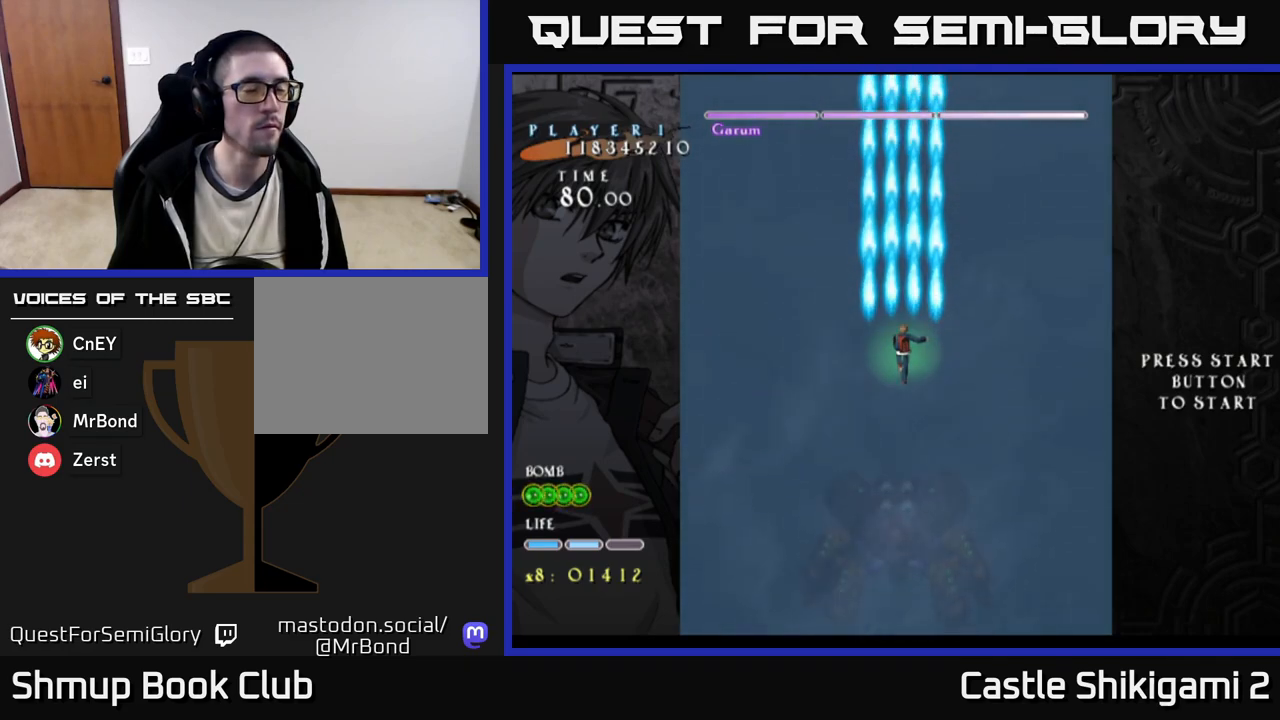
{"buttons": ["B"], "right_stick": "center", "events": []}
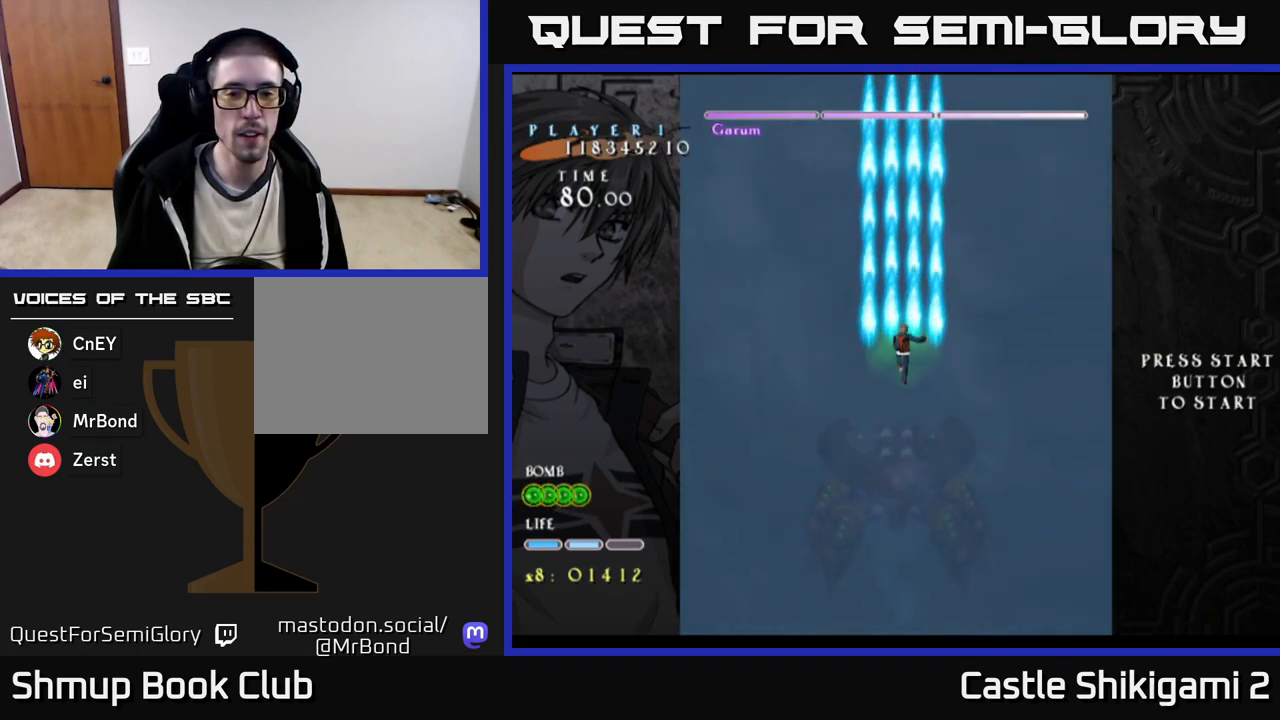
{"buttons": ["B"], "right_stick": "center", "events": []}
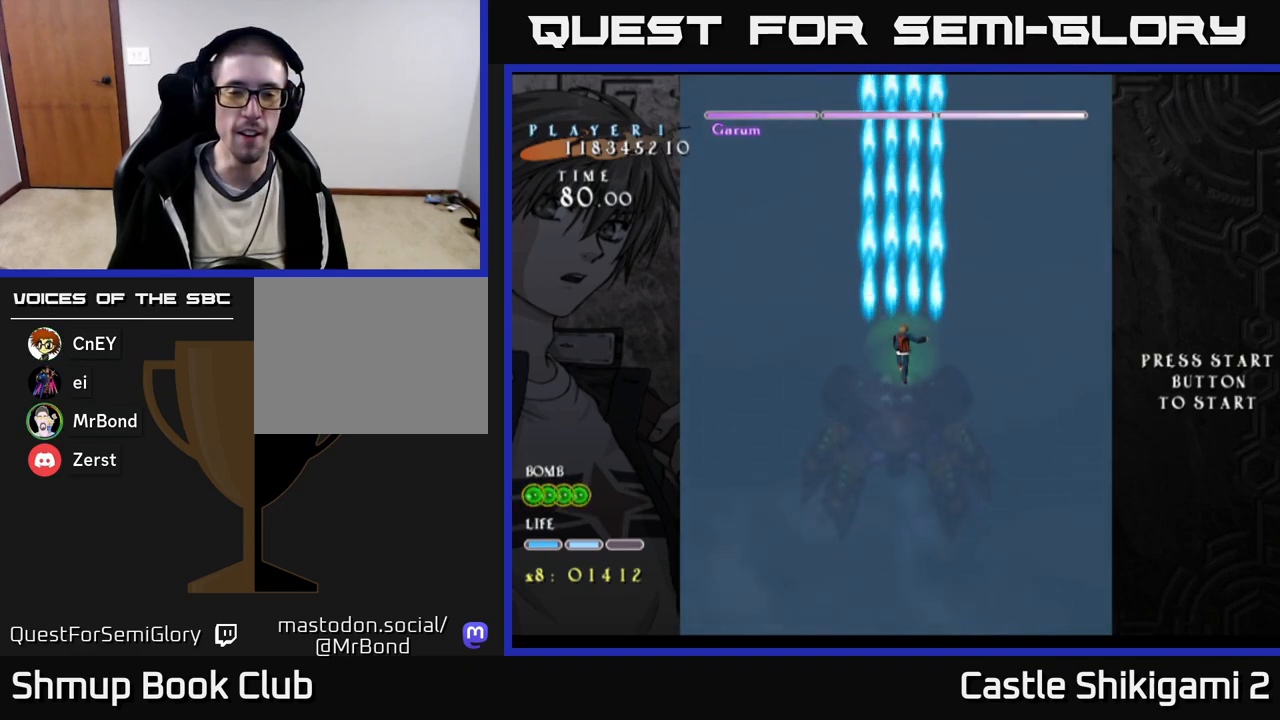
{"buttons": ["B"], "right_stick": "center", "events": []}
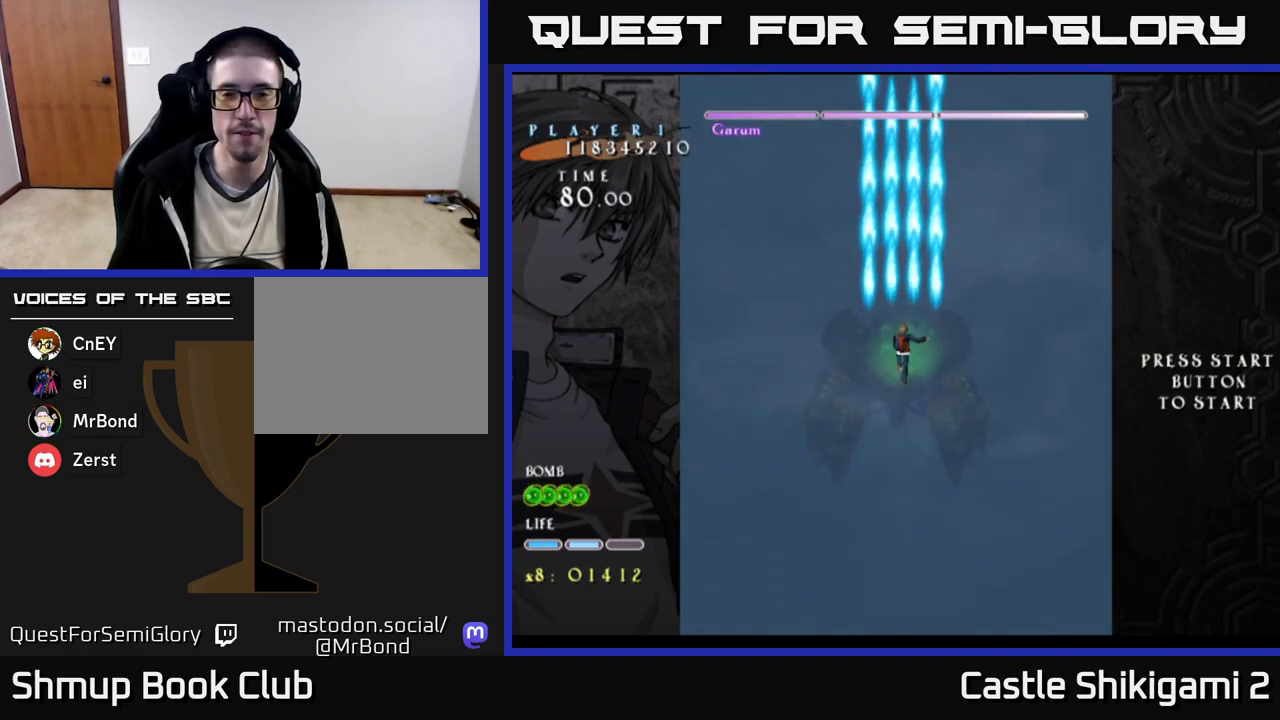
{"buttons": ["B"], "right_stick": "center", "events": []}
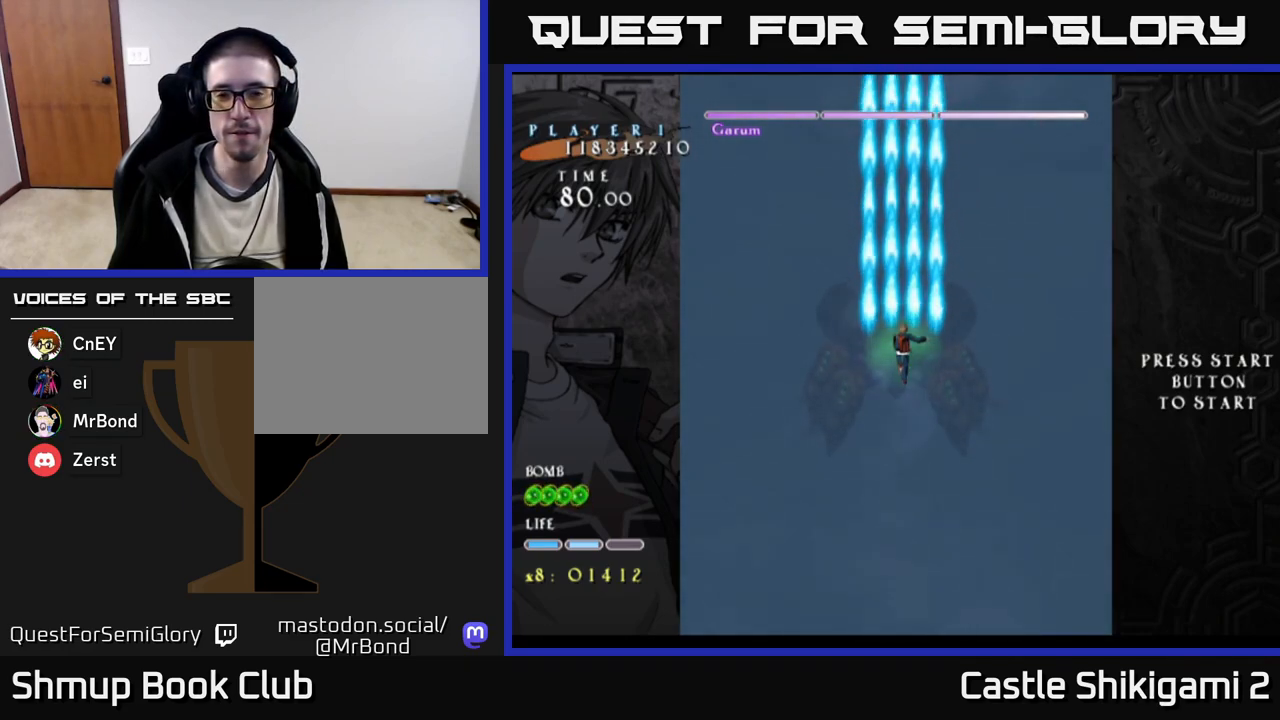
{"buttons": ["B"], "right_stick": "center", "events": []}
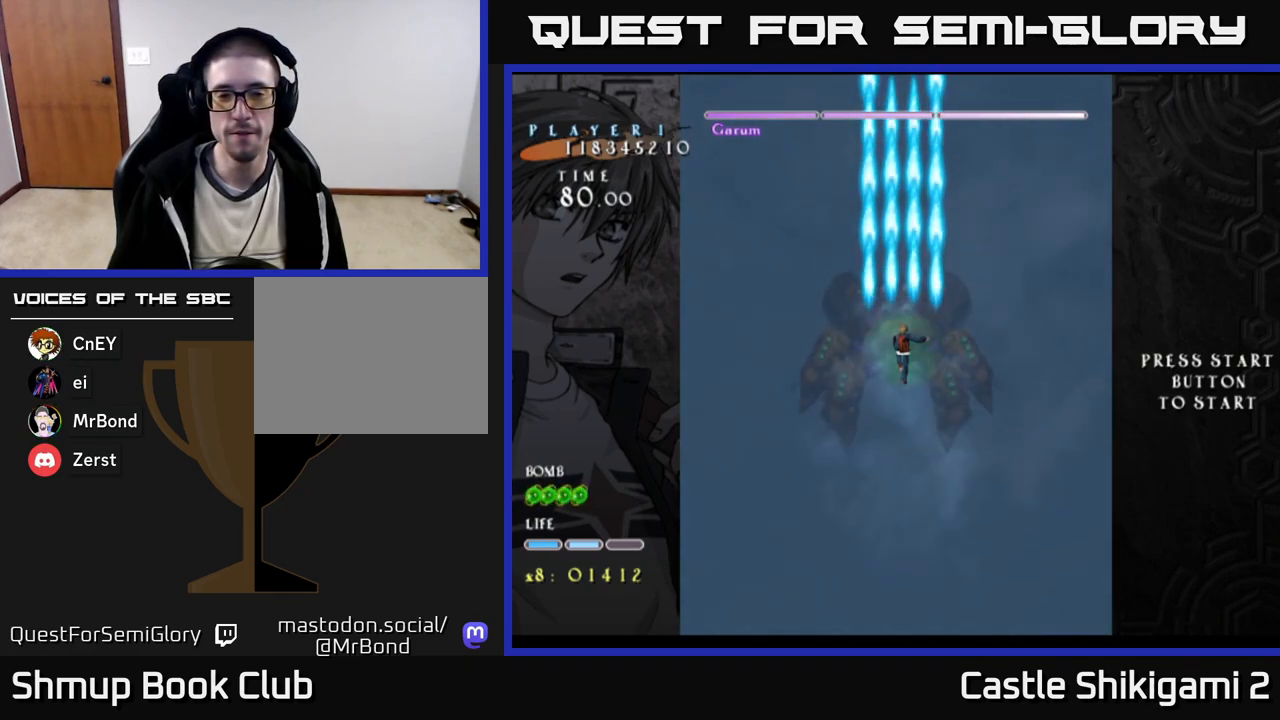
{"buttons": ["B"], "right_stick": "center", "events": []}
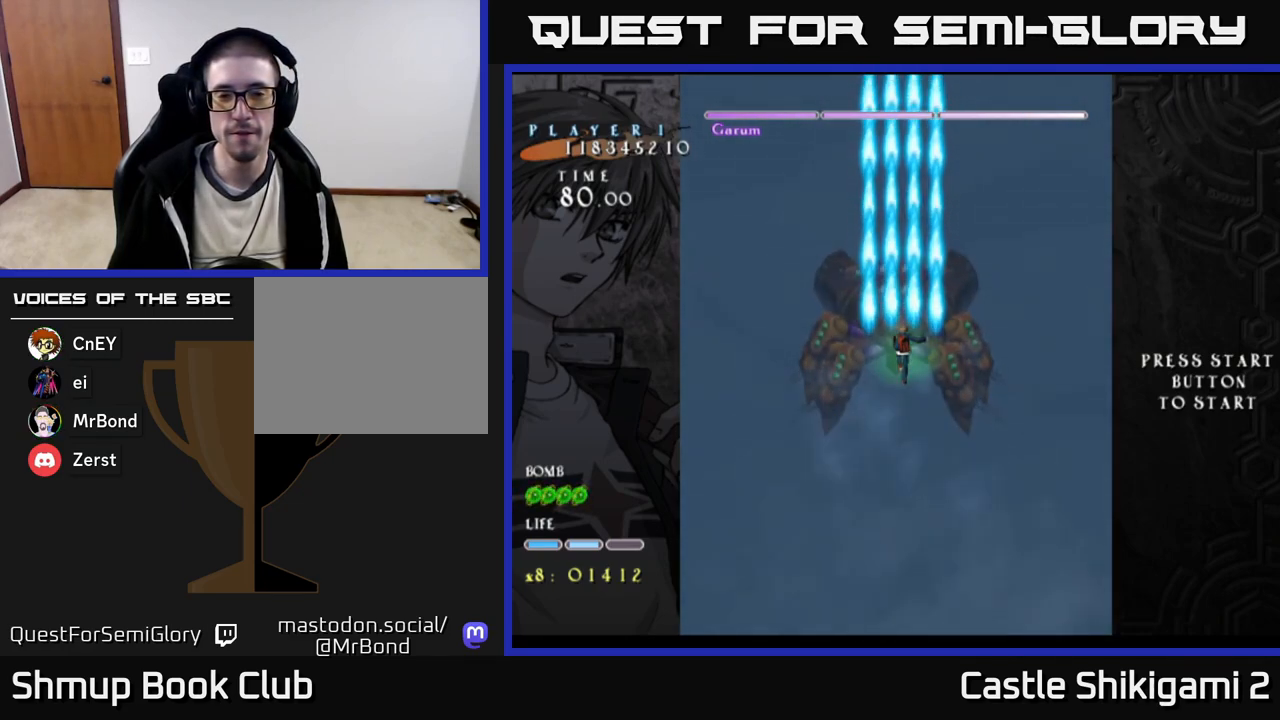
{"buttons": ["B"], "right_stick": "center", "events": []}
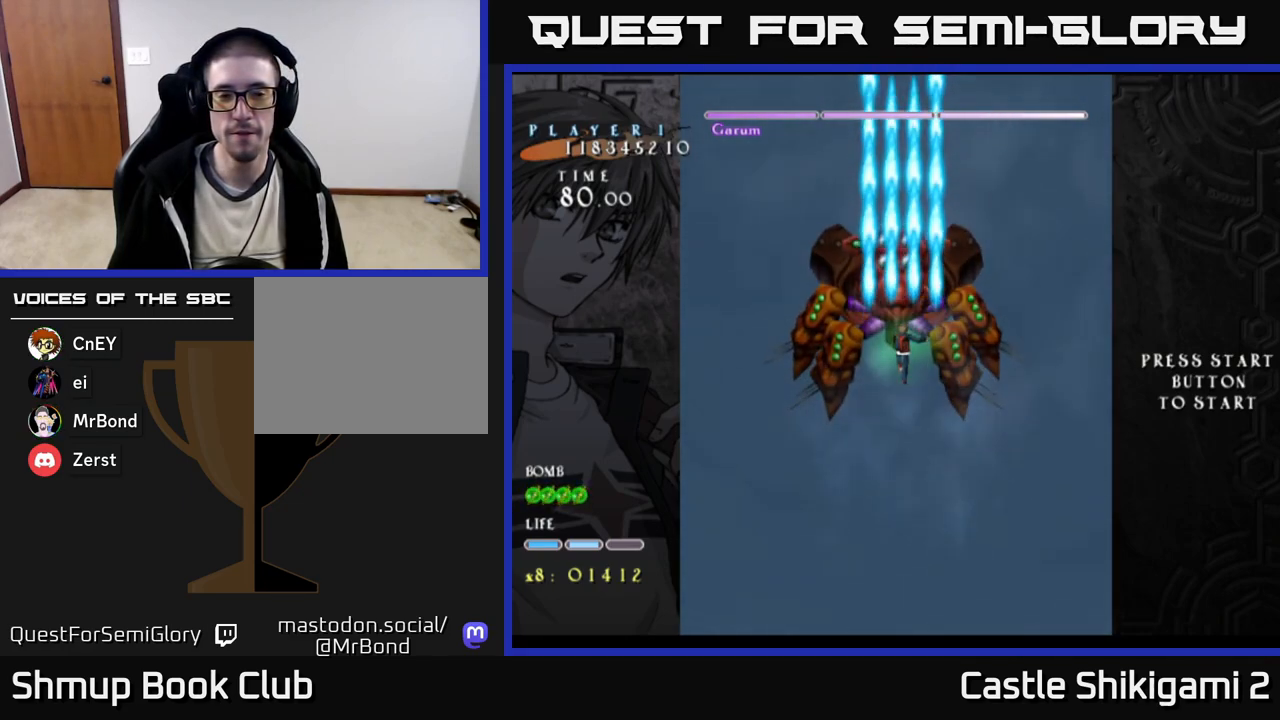
{"buttons": ["B", "DPAD_DOWN"], "right_stick": "center", "events": [[183, "DPAD_DOWN", "down"]]}
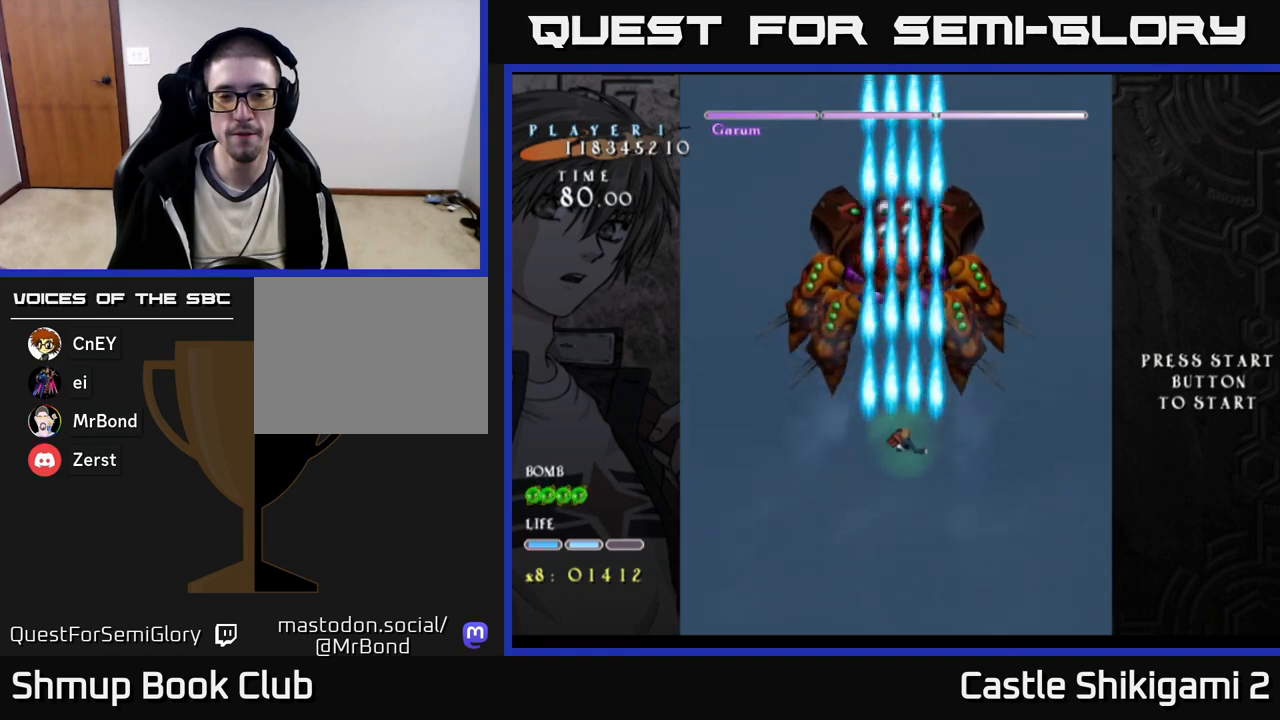
{"buttons": ["B", "DPAD_UP"], "right_stick": "center", "events": [[33, "DPAD_DOWN", "up"], [267, "DPAD_RIGHT", "down"], [433, "DPAD_UP", "down"], [500, "DPAD_RIGHT", "up"]]}
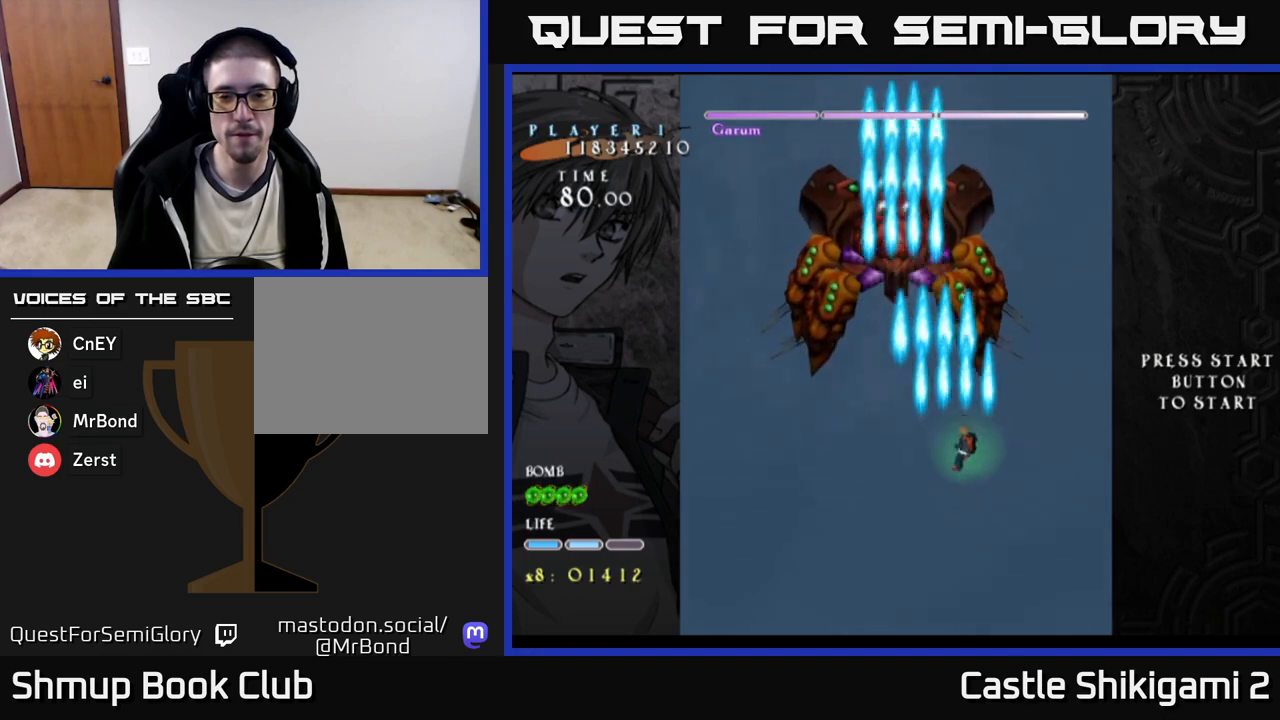
{"buttons": ["B"], "right_stick": "center", "events": [[133, "DPAD_UP", "up"]]}
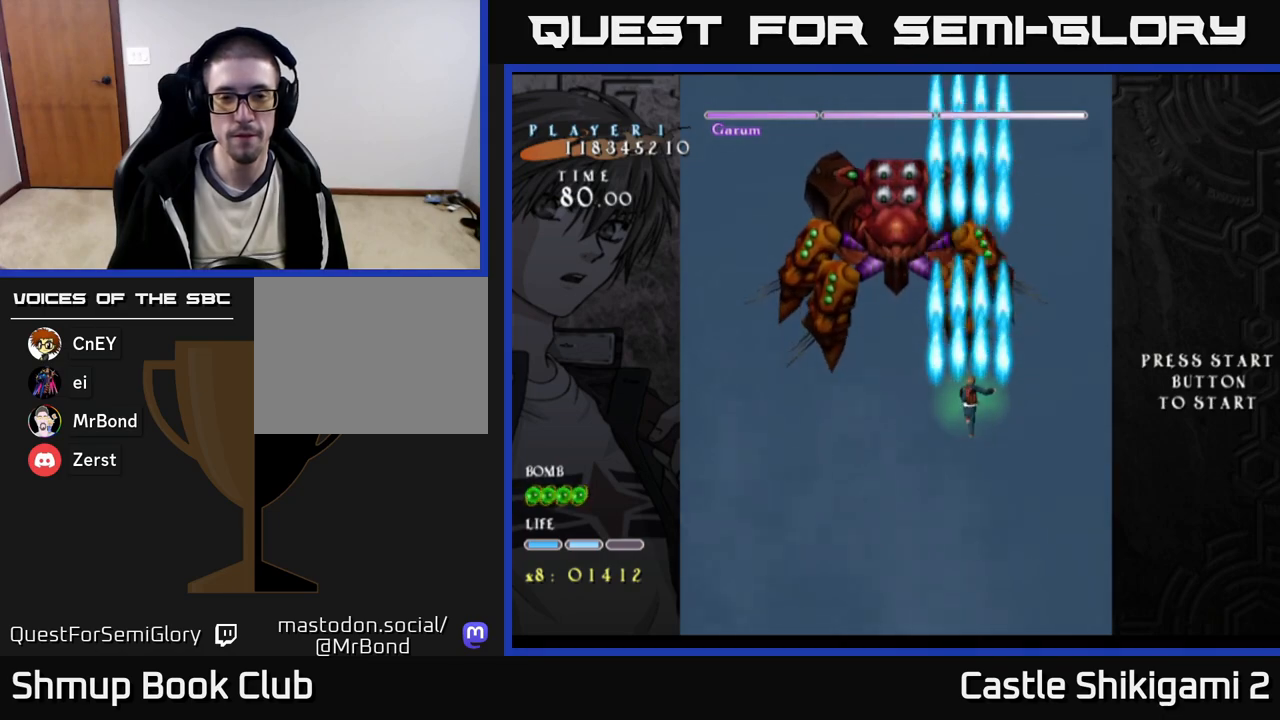
{"buttons": ["B"], "right_stick": "center", "events": []}